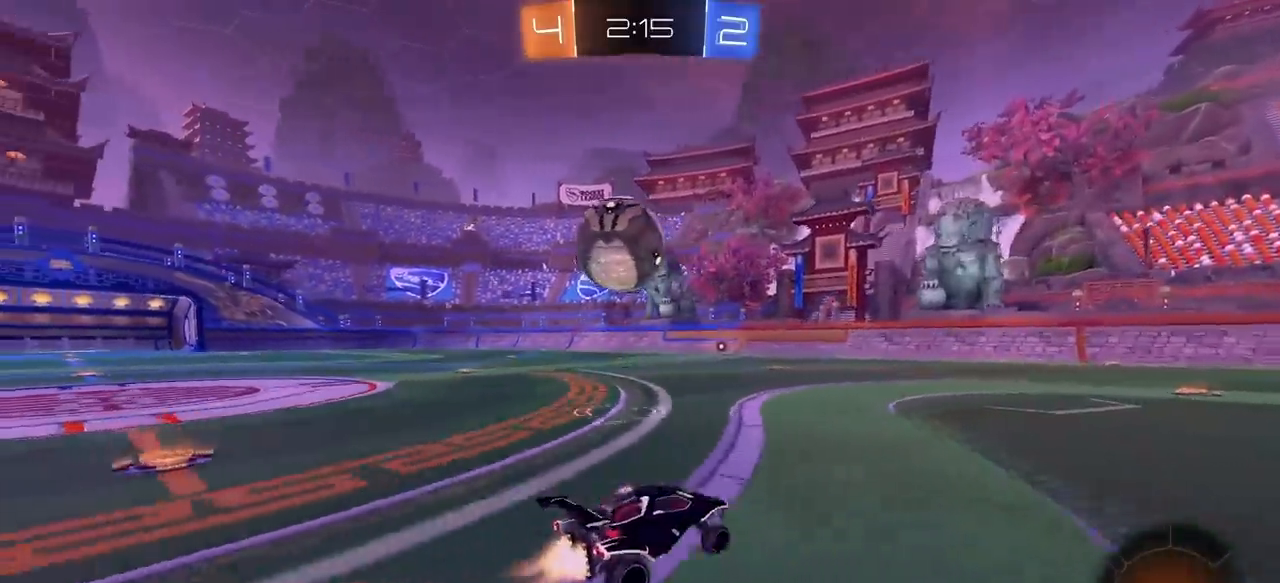
Gameplay with keyboard and mouse; each line is a JSON object with the keys and mouse buttons held at the frame after it. "events" lists presses ("down") and releases ("up") of "1", "2", "3", "4", "5", "a", "alt", "c", "caps_lock", "ctrl", "d", "e", "f", "g", "q", "r", "s", "shift", "space", "t", "tab", "v", "w", "x", "z", "mouse_left", "mouse_wheel" and "mouse_right" between this image and that frame as [ms after this image, input, new state], when the widget could be followed in between. "mouse_left", "mouse_wheel", "mouse_right" = the "left", "wheel", "right" buttons of the "mouse" list. No other keys are recorded. "wheel" means that the mouse wheel is clicked or scrolled. "mouse_move" is the direction in which the mouse moves at that frame (one of eight, or "still"), when it could be read.
{"keys": ["a", "d", "w"], "mouse": ["left"], "mouse_move": "still", "events": [[183, "a", "up"], [367, "d", "down"], [467, "a", "down"]]}
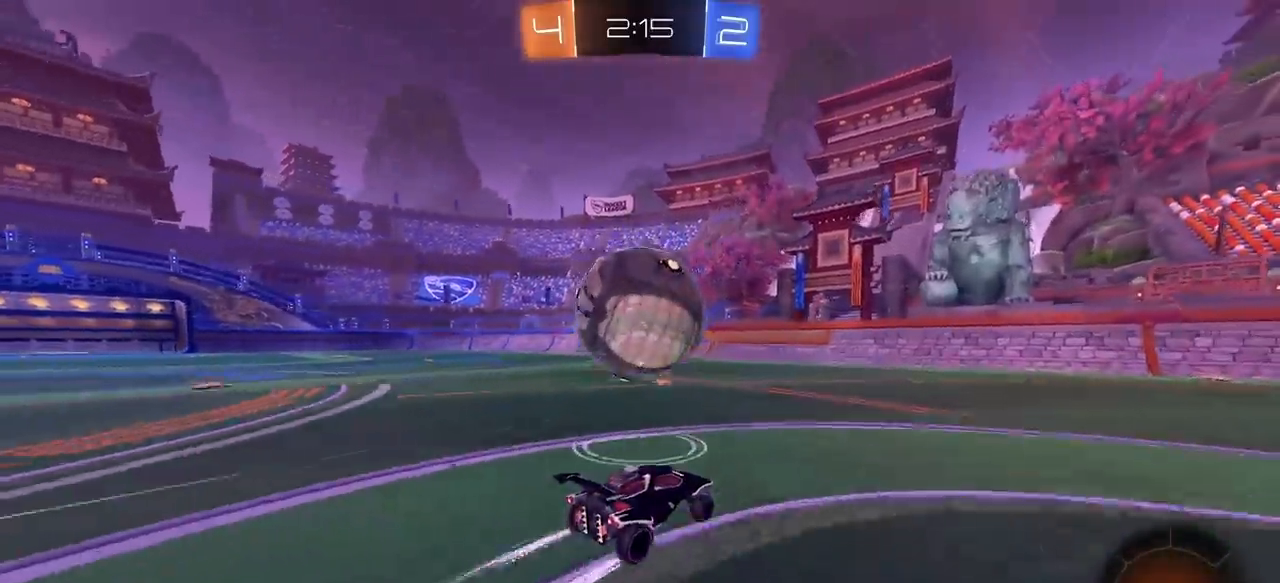
{"keys": ["a", "w"], "mouse": ["left"], "mouse_move": "still", "events": [[17, "d", "up"], [100, "e", "down"], [100, "mouse_left", "up"], [100, "space", "down"], [150, "e", "up"], [200, "a", "up"], [200, "mouse_left", "down"], [250, "space", "up"], [300, "a", "down"]]}
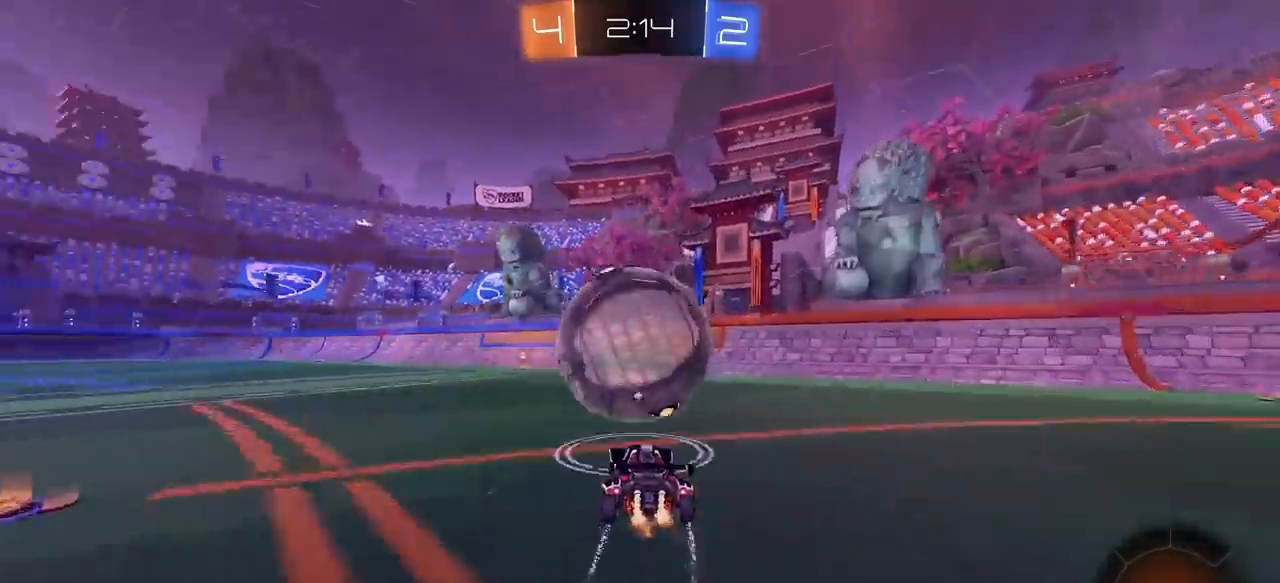
{"keys": ["w"], "mouse": ["left"], "mouse_move": "still", "events": [[217, "a", "up"], [350, "d", "down"], [500, "d", "up"]]}
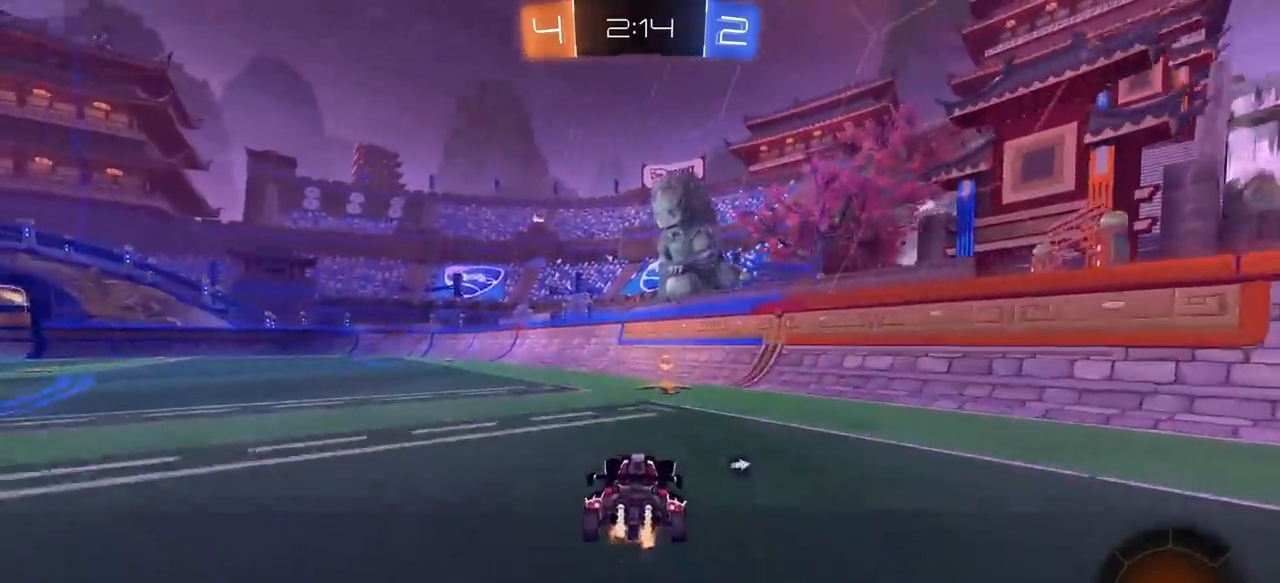
{"keys": ["d", "w"], "mouse": ["left"], "mouse_move": "still", "events": [[133, "d", "down"], [183, "space", "down"], [233, "d", "up"], [367, "space", "up"], [467, "d", "down"]]}
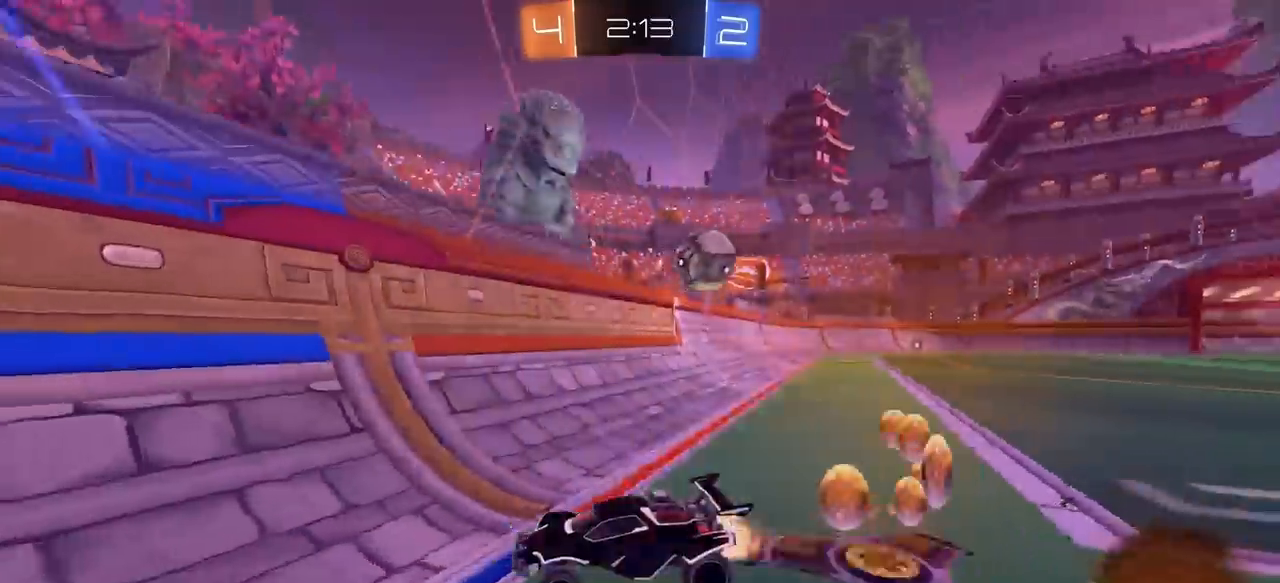
{"keys": ["d", "w"], "mouse": [], "mouse_move": "still", "events": [[17, "mouse_left", "up"], [100, "e", "down"], [250, "e", "up"]]}
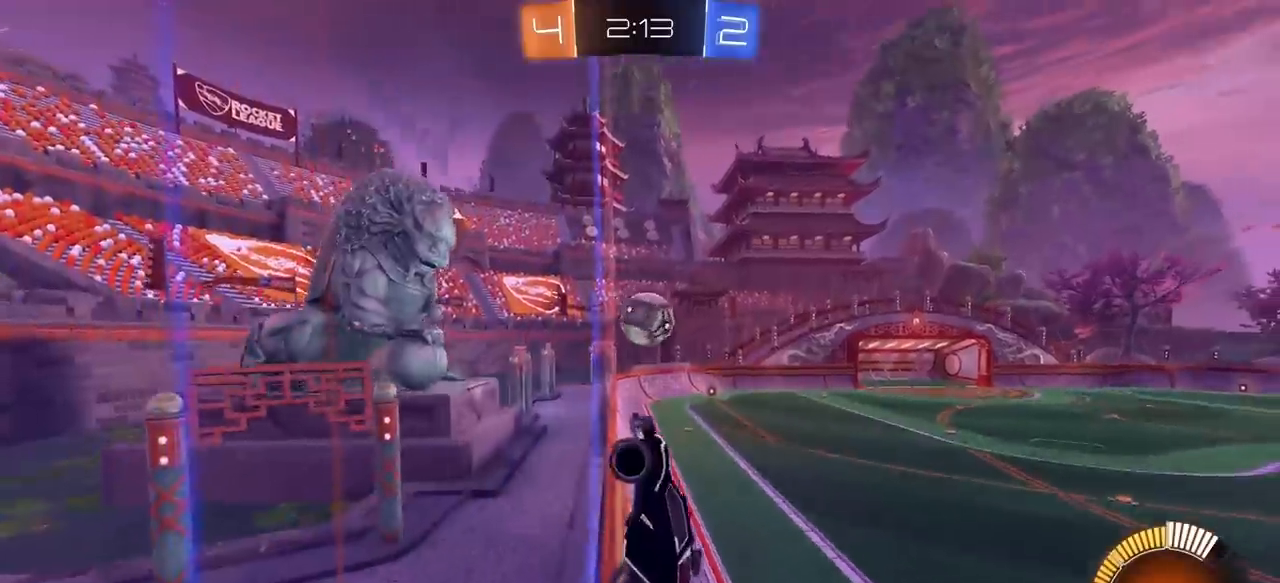
{"keys": ["w"], "mouse": [], "mouse_move": "still", "events": [[33, "mouse_left", "down"], [350, "d", "up"], [400, "mouse_left", "up"]]}
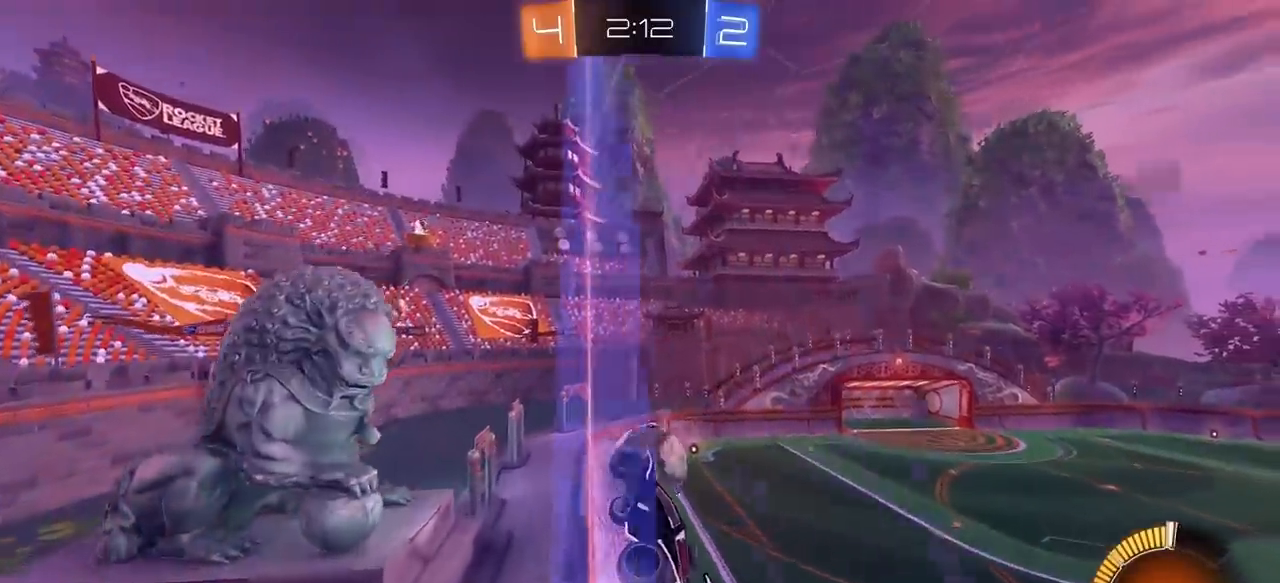
{"keys": ["d", "w"], "mouse": [], "mouse_move": "still", "events": [[83, "d", "down"], [133, "e", "down"], [417, "e", "up"]]}
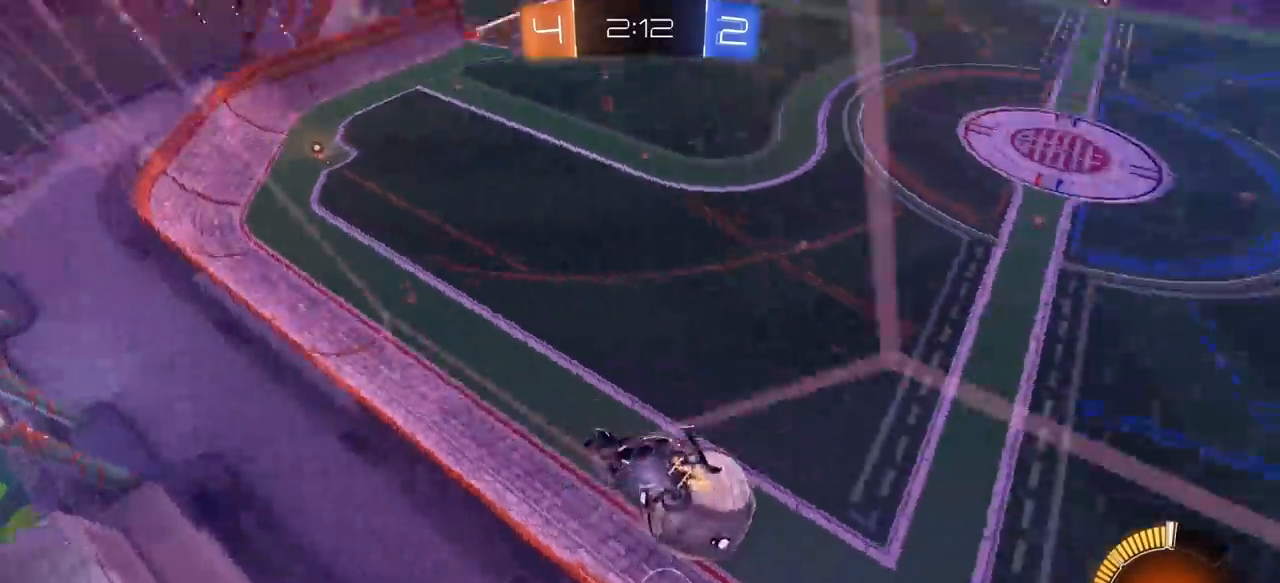
{"keys": ["d", "w"], "mouse": [], "mouse_move": "still", "events": []}
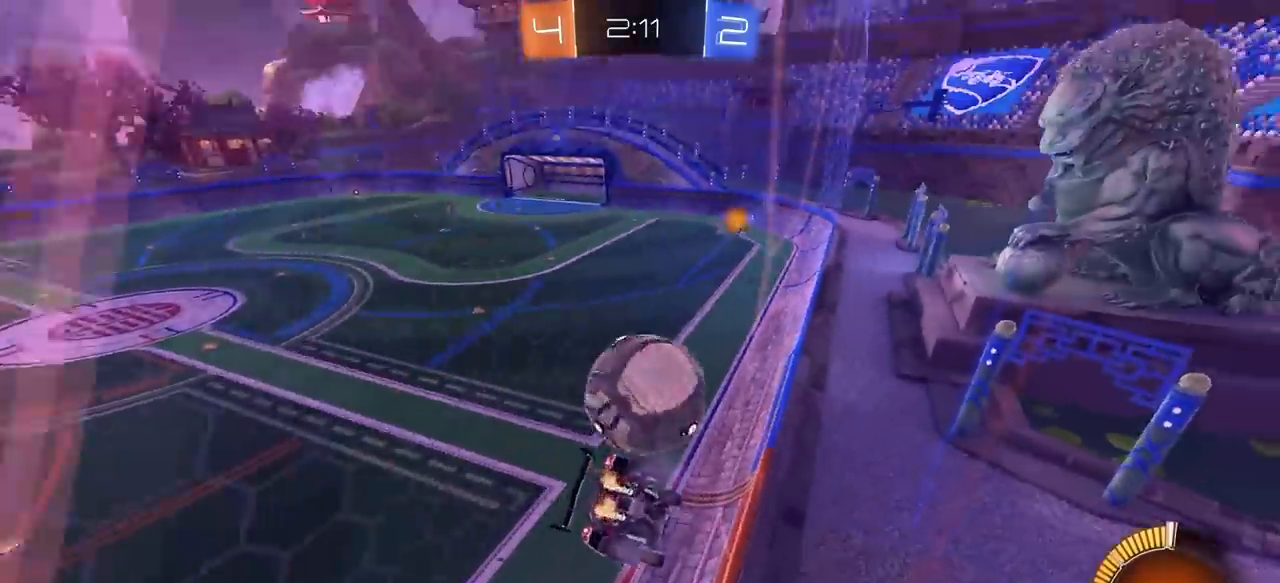
{"keys": ["s"], "mouse": [], "mouse_move": "still", "events": [[33, "d", "up"], [117, "a", "down"], [167, "mouse_right", "down"], [217, "a", "up"], [217, "e", "down"], [217, "w", "up"], [300, "d", "down"], [300, "mouse_right", "up"], [350, "s", "down"], [500, "d", "up"], [500, "e", "up"]]}
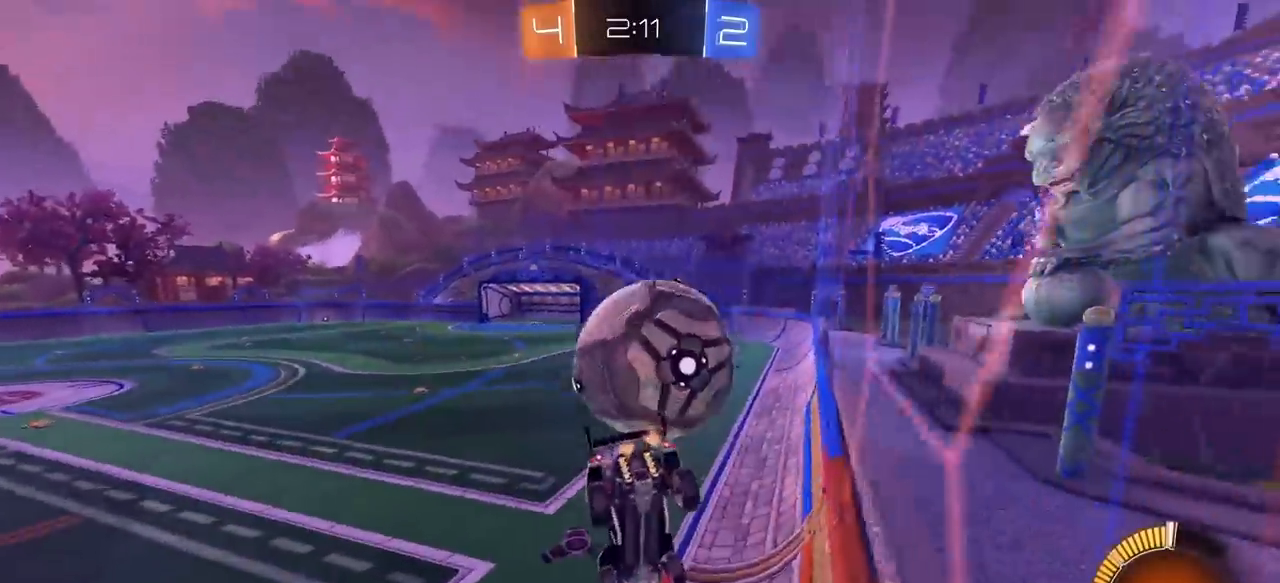
{"keys": ["w"], "mouse": [], "mouse_move": "still", "events": [[233, "s", "up"], [367, "w", "down"]]}
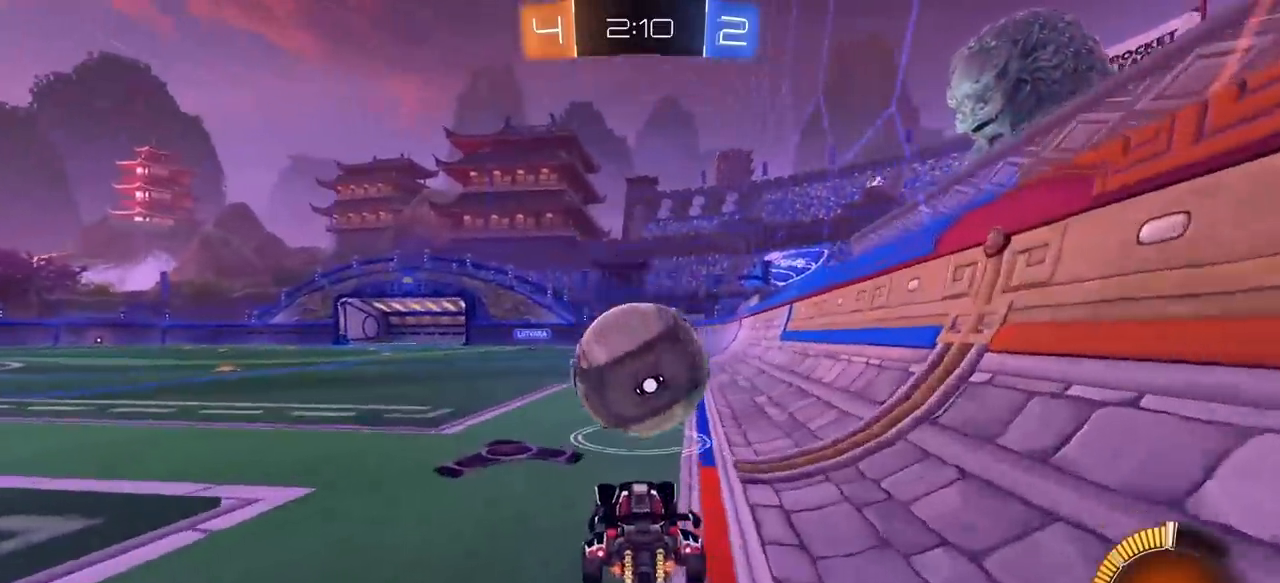
{"keys": ["s"], "mouse": [], "mouse_move": "still", "events": [[50, "space", "down"], [150, "w", "up"], [200, "space", "up"], [333, "d", "down"], [483, "d", "up"], [483, "s", "down"]]}
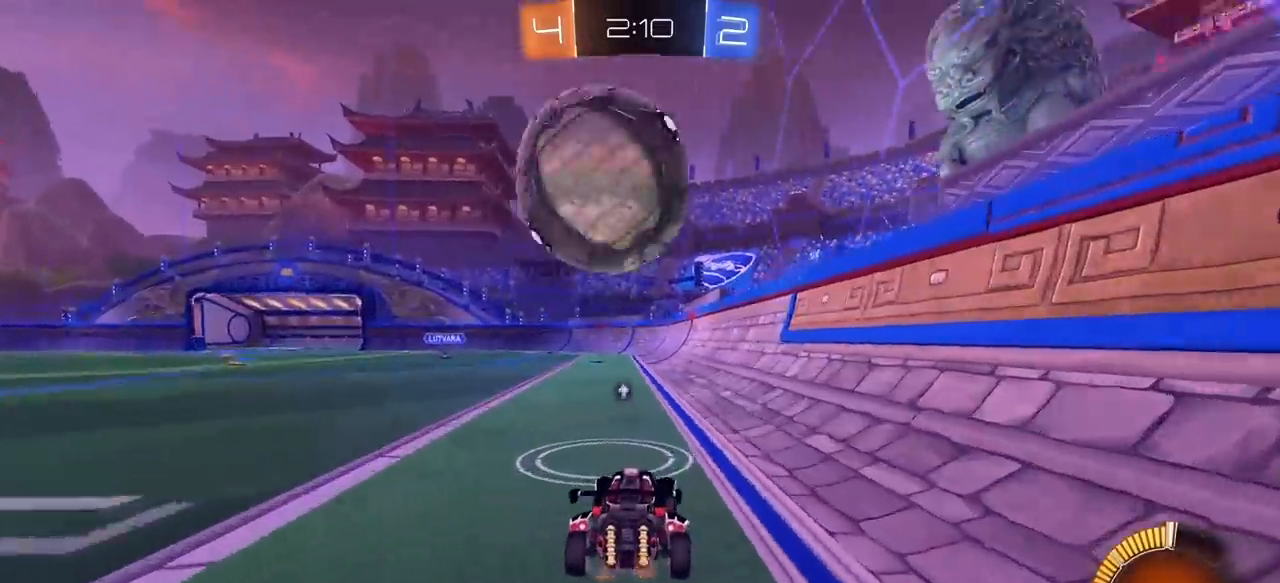
{"keys": [], "mouse": ["left", "right"], "mouse_move": "still", "events": [[17, "s", "up"], [317, "w", "down"], [350, "a", "down"], [350, "mouse_left", "down"], [450, "a", "up"], [500, "mouse_right", "down"], [500, "w", "up"]]}
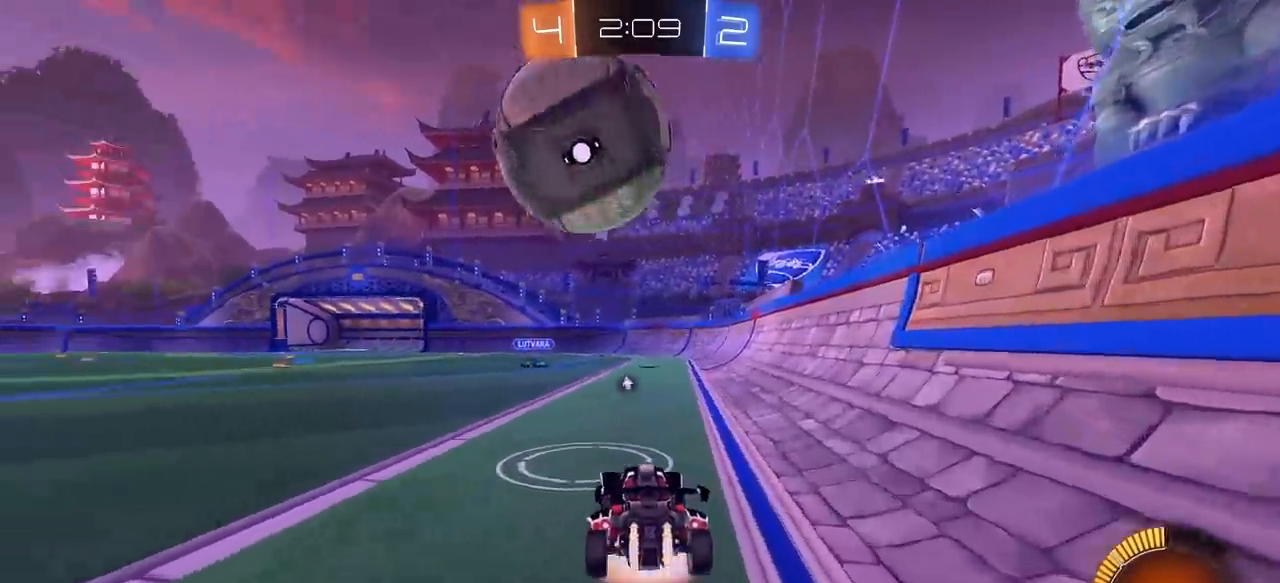
{"keys": ["q", "s"], "mouse": ["left", "right"], "mouse_move": "still", "events": [[183, "mouse_right", "up"], [183, "w", "down"], [233, "q", "down"], [283, "mouse_right", "down"], [417, "s", "down"], [417, "w", "up"]]}
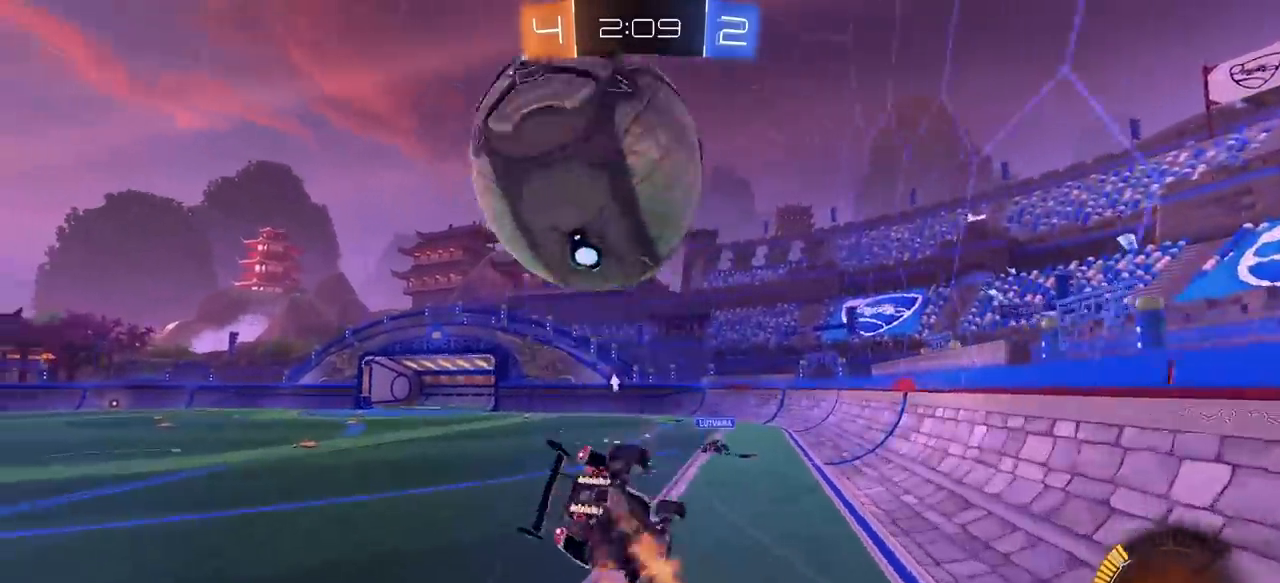
{"keys": ["a", "q", "s"], "mouse": ["left"], "mouse_move": "still", "events": [[17, "mouse_left", "up"], [17, "mouse_right", "up"], [67, "mouse_left", "down"], [200, "mouse_left", "up"], [200, "s", "up"], [300, "mouse_left", "down"], [333, "s", "down"], [433, "a", "down"]]}
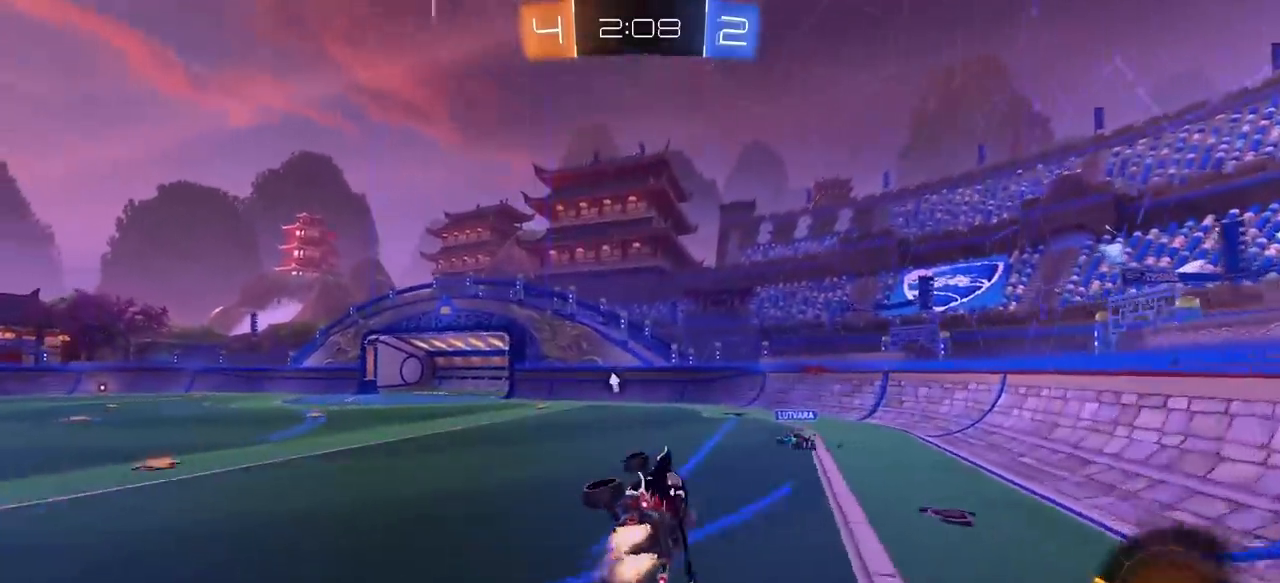
{"keys": ["a", "w"], "mouse": [], "mouse_move": "still", "events": [[33, "a", "up"], [67, "q", "up"], [117, "s", "up"], [167, "mouse_left", "up"], [450, "w", "down"], [500, "a", "down"]]}
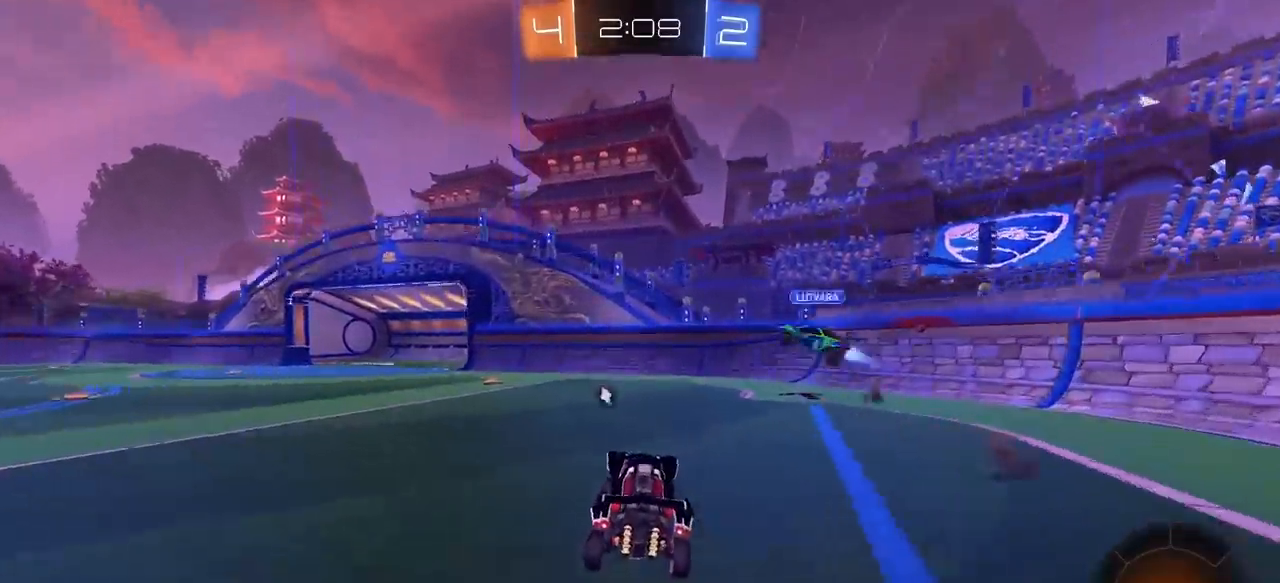
{"keys": ["a", "space", "w"], "mouse": [], "mouse_move": "still", "events": [[83, "a", "up"], [233, "a", "down"], [283, "a", "up"], [317, "a", "down"], [467, "space", "down"]]}
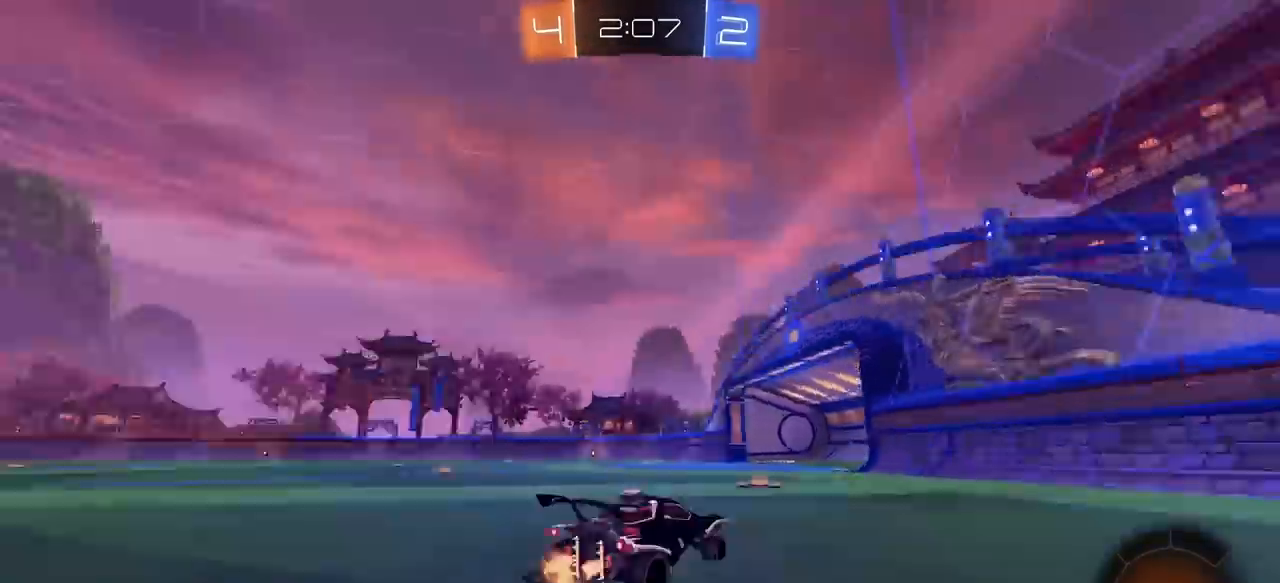
{"keys": ["a"], "mouse": [], "mouse_move": "still", "events": [[50, "a", "up"], [100, "a", "down"], [100, "space", "up"], [150, "w", "up"], [300, "s", "down"], [433, "s", "up"]]}
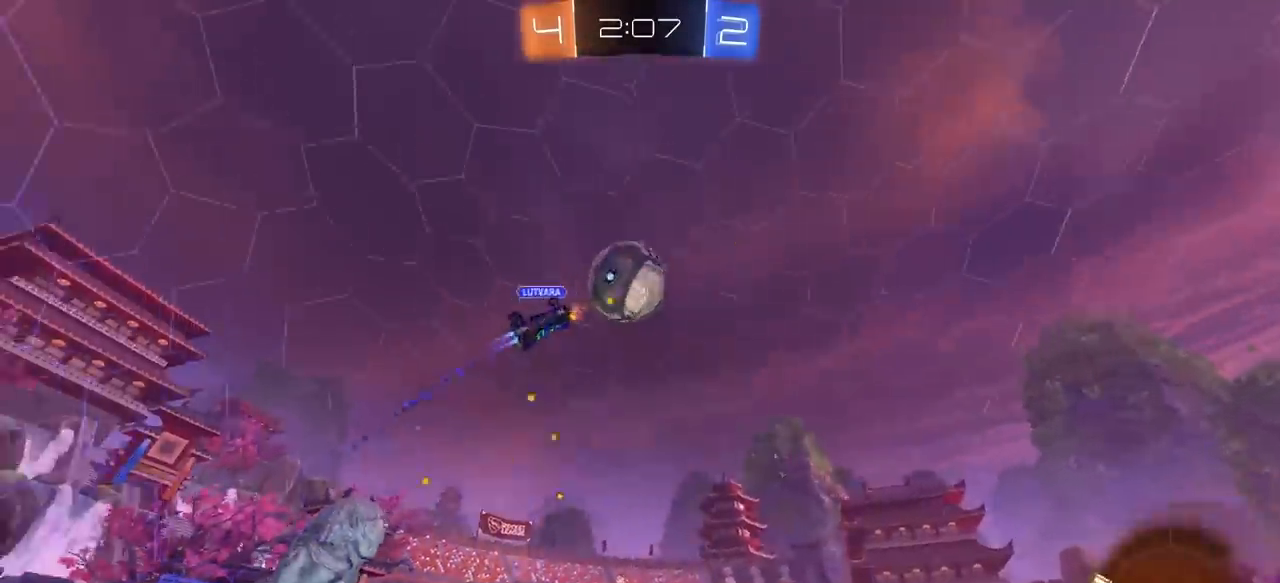
{"keys": ["w"], "mouse": ["left"], "mouse_move": "still", "events": [[33, "a", "up"], [117, "w", "down"], [317, "d", "down"], [317, "mouse_left", "down"], [350, "space", "down"], [400, "d", "up"], [500, "space", "up"]]}
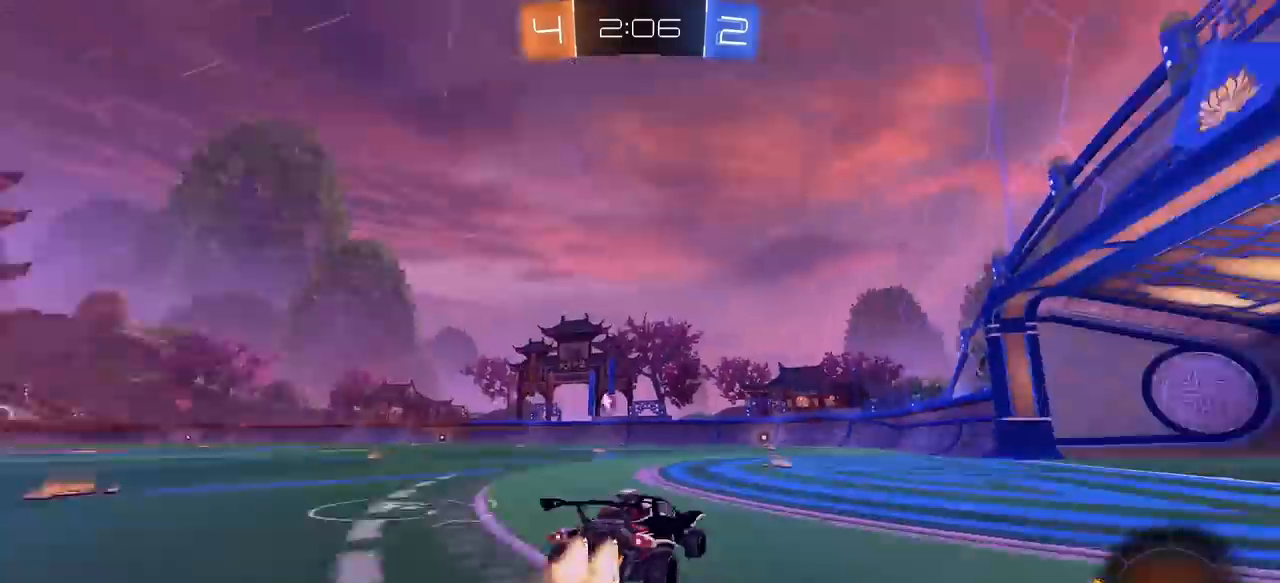
{"keys": ["d", "w"], "mouse": [], "mouse_move": "still", "events": [[267, "a", "down"], [367, "a", "up"], [417, "mouse_left", "up"], [467, "d", "down"]]}
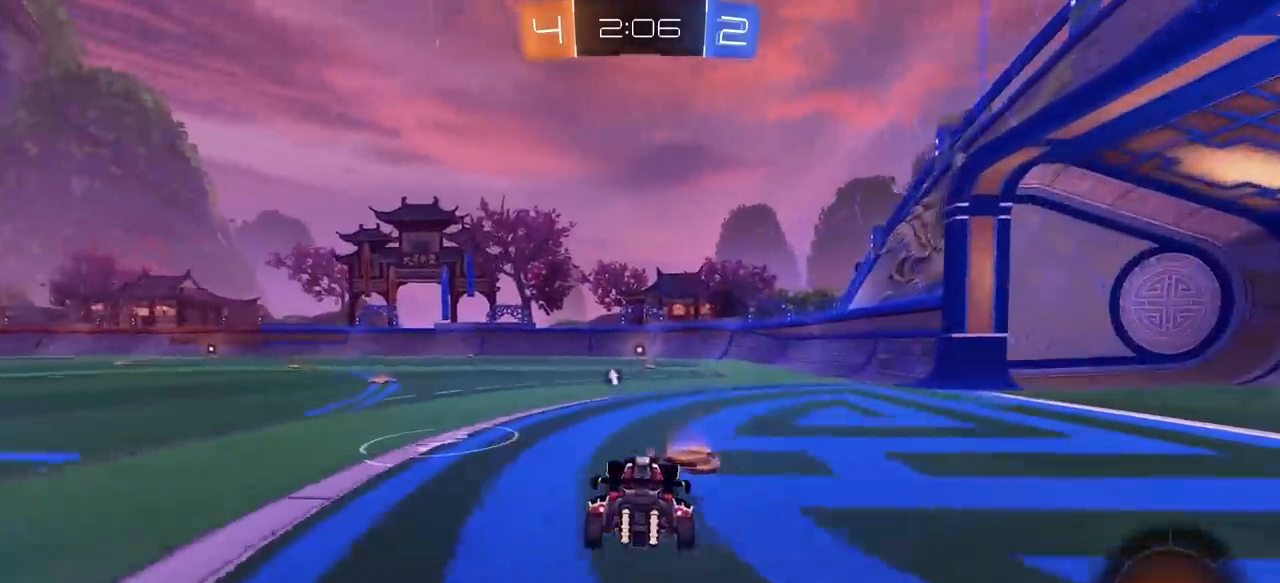
{"keys": ["d", "w"], "mouse": [], "mouse_move": "still", "events": [[17, "d", "up"], [100, "a", "down"], [250, "a", "up"], [433, "d", "down"]]}
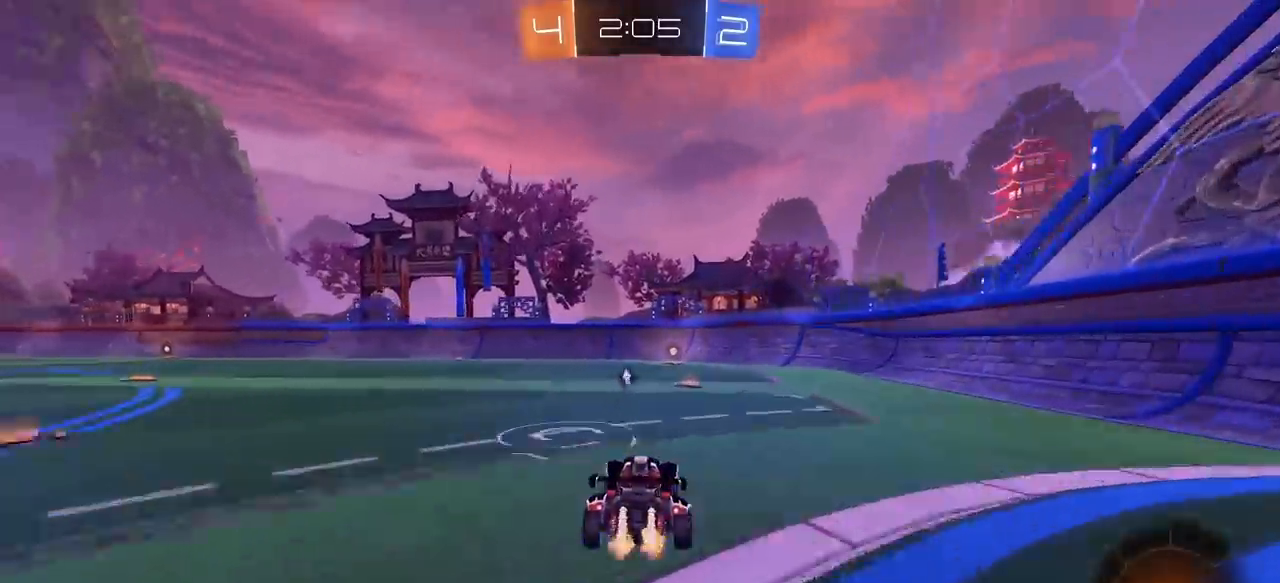
{"keys": ["a", "w"], "mouse": ["left"], "mouse_move": "still", "events": [[33, "mouse_left", "down"], [67, "d", "up"], [217, "mouse_left", "up"], [450, "a", "down"], [500, "mouse_left", "down"]]}
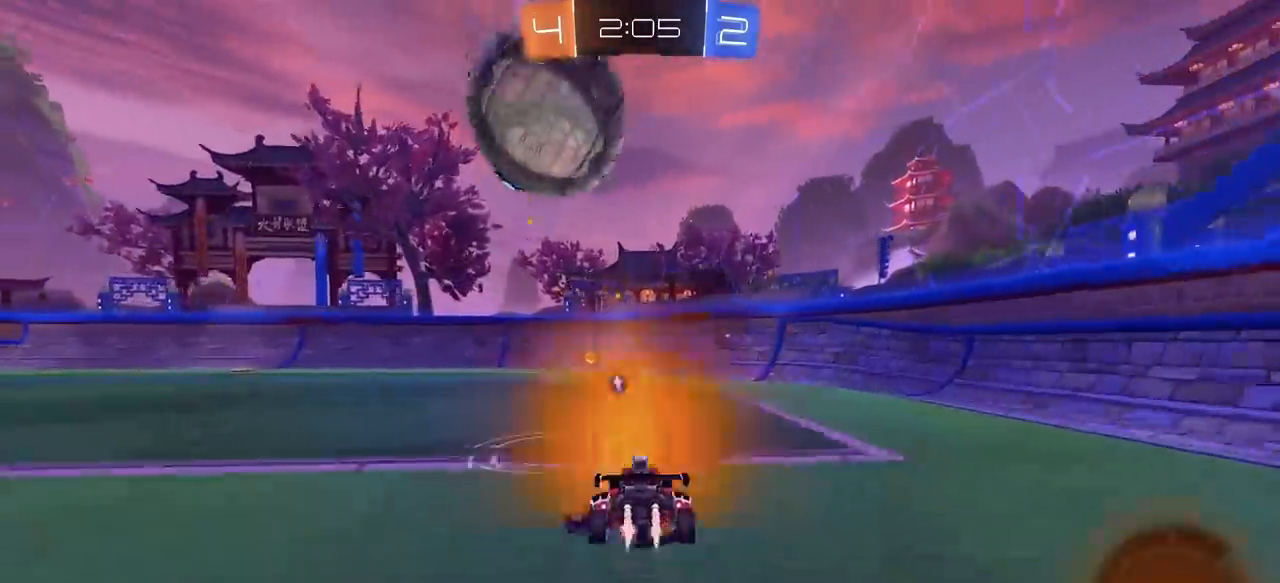
{"keys": ["a", "space", "w"], "mouse": ["left"], "mouse_move": "still", "events": [[33, "a", "up"], [83, "mouse_left", "up"], [233, "a", "down"], [267, "mouse_left", "down"], [467, "space", "down"]]}
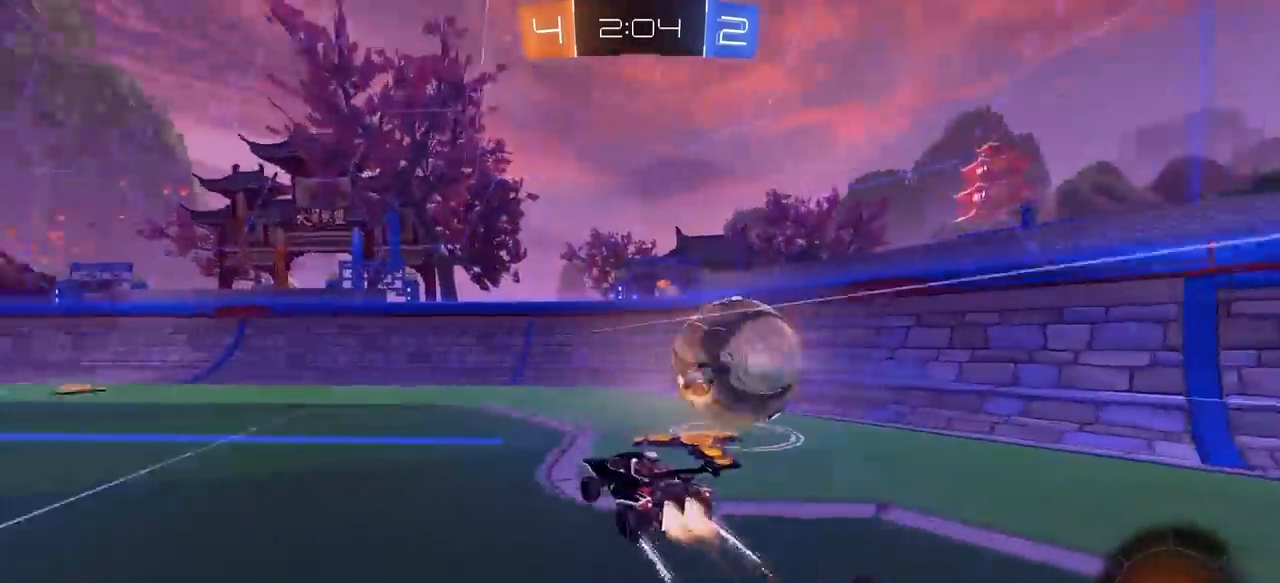
{"keys": ["d"], "mouse": [], "mouse_move": "still", "events": [[50, "a", "up"], [50, "space", "up"], [150, "a", "down"], [150, "mouse_left", "up"], [283, "a", "up"], [383, "d", "down"], [483, "w", "up"]]}
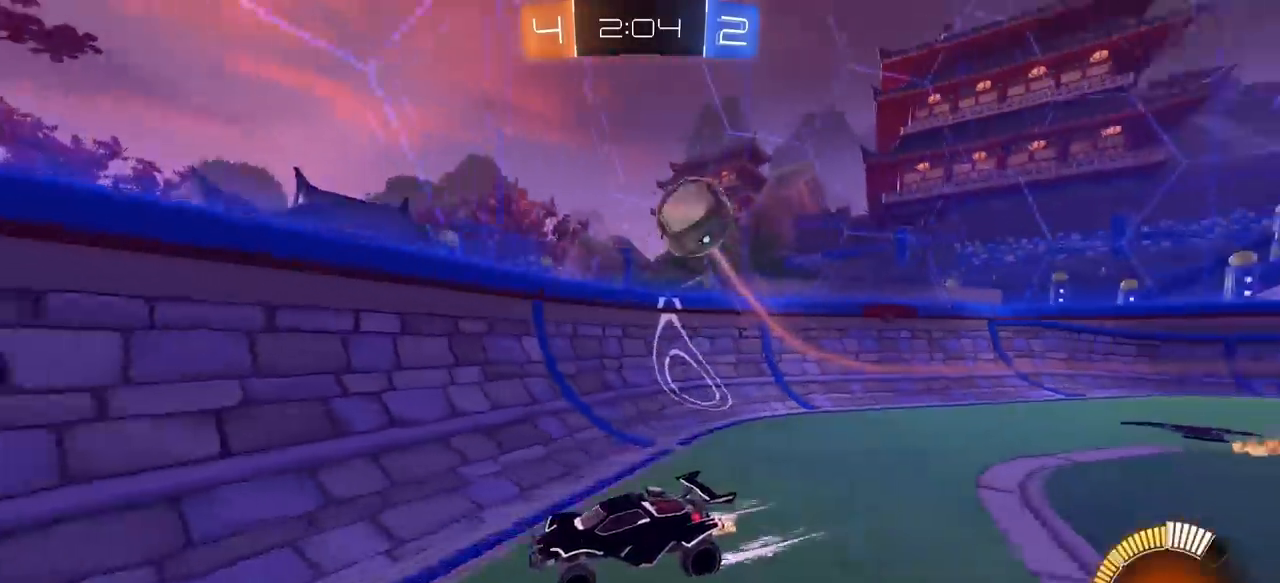
{"keys": ["w"], "mouse": [], "mouse_move": "still", "events": [[83, "s", "down"], [217, "s", "up"], [317, "w", "down"], [500, "d", "up"]]}
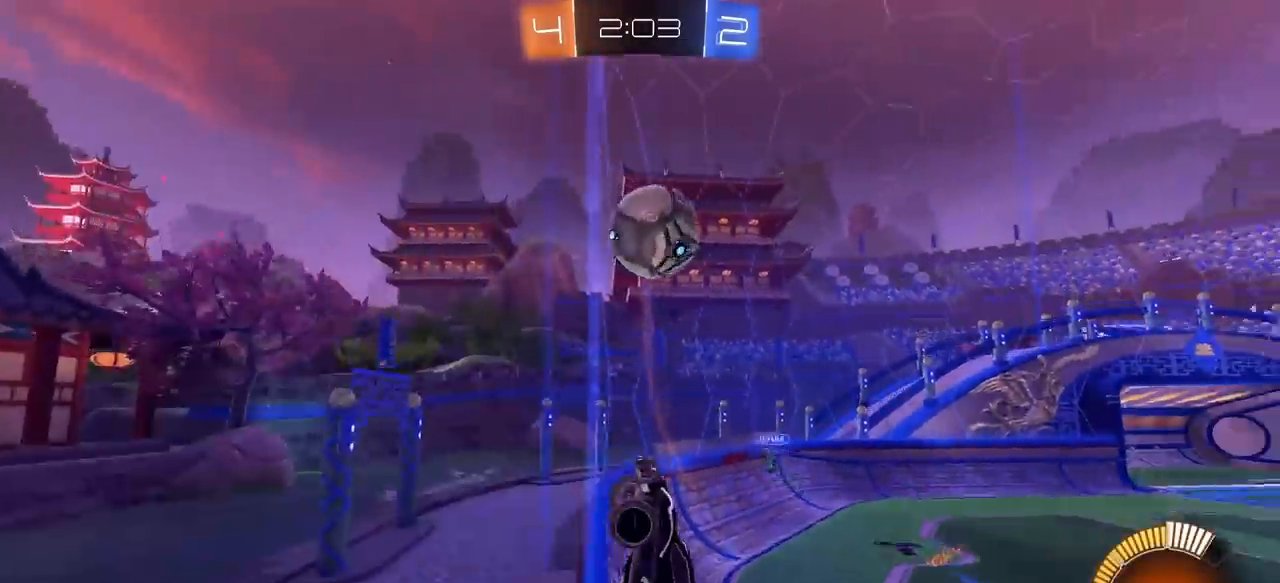
{"keys": ["a"], "mouse": ["left"], "mouse_move": "still", "events": [[183, "d", "down"], [367, "w", "up"], [417, "a", "down"], [417, "d", "up"], [467, "mouse_left", "down"]]}
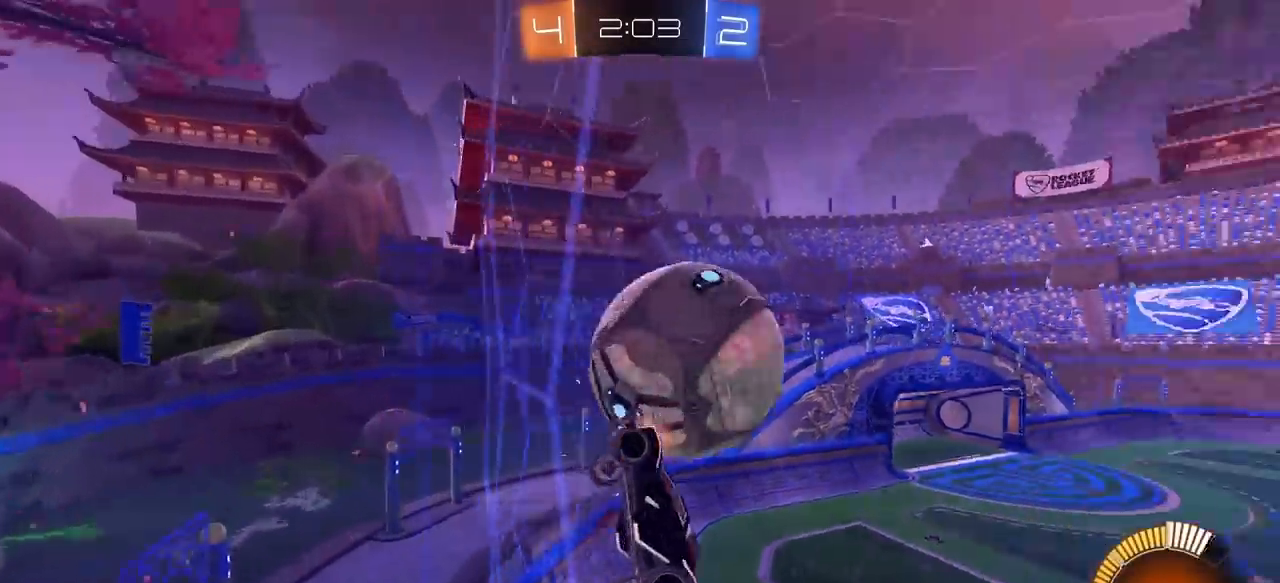
{"keys": ["w"], "mouse": ["left"], "mouse_move": "still", "events": [[50, "w", "down"], [200, "a", "up"], [433, "d", "down"], [483, "d", "up"]]}
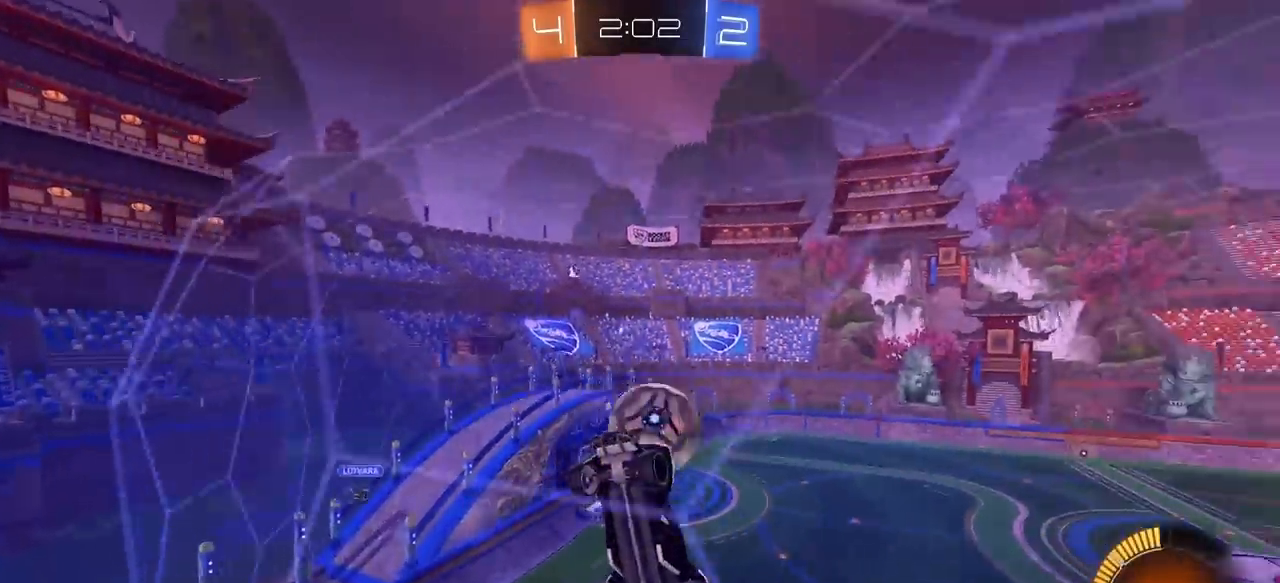
{"keys": ["w"], "mouse": ["left"], "mouse_move": "still", "events": [[350, "d", "down"], [450, "d", "up"]]}
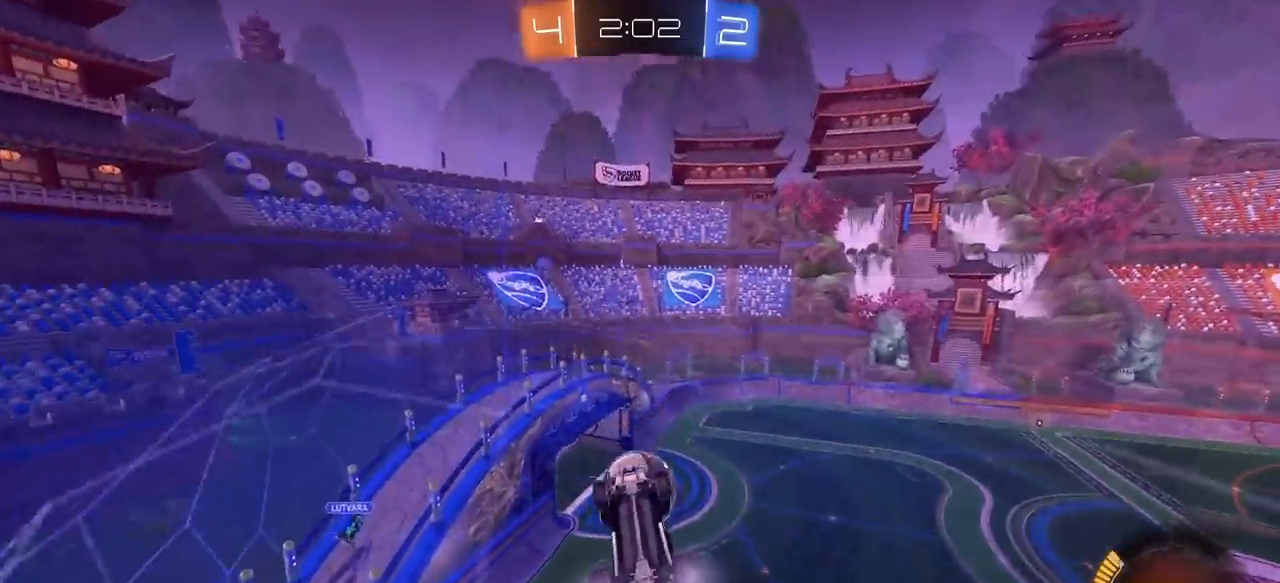
{"keys": ["d"], "mouse": [], "mouse_move": "still", "events": [[33, "mouse_left", "up"], [183, "a", "down"], [183, "w", "up"], [233, "s", "down"], [267, "a", "up"], [267, "mouse_right", "down"], [317, "d", "down"], [367, "mouse_right", "up"], [367, "s", "up"]]}
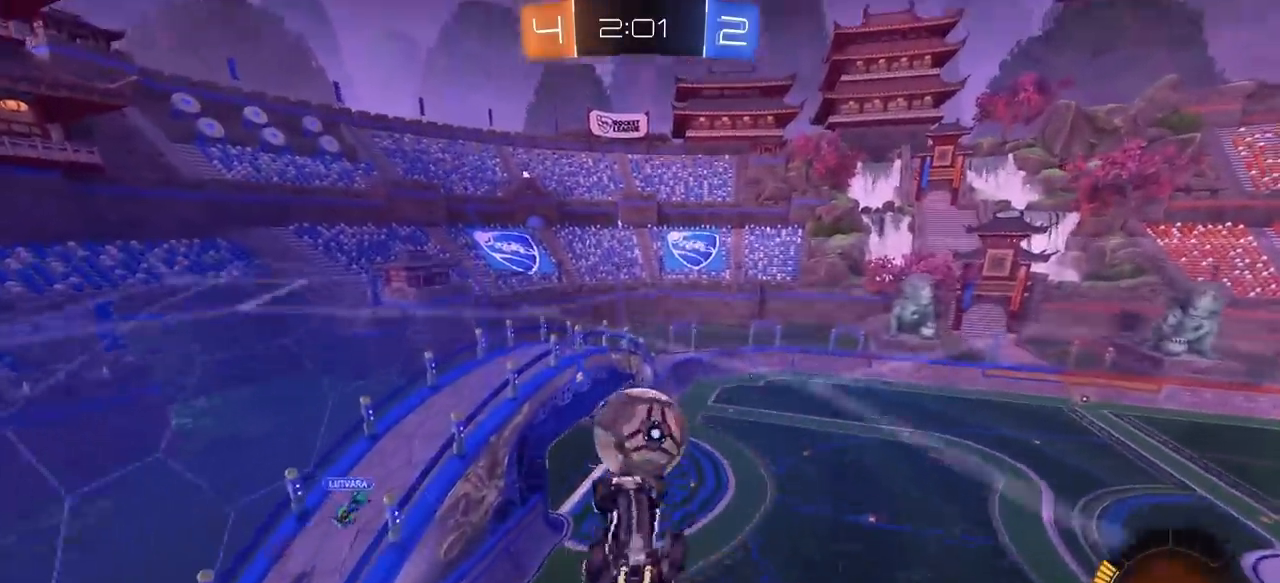
{"keys": ["e"], "mouse": [], "mouse_move": "still", "events": [[67, "d", "up"], [150, "w", "down"], [200, "e", "down"], [200, "mouse_left", "down"], [300, "mouse_right", "down"], [383, "s", "down"], [383, "w", "up"], [483, "mouse_left", "up"], [483, "mouse_right", "up"], [483, "s", "up"]]}